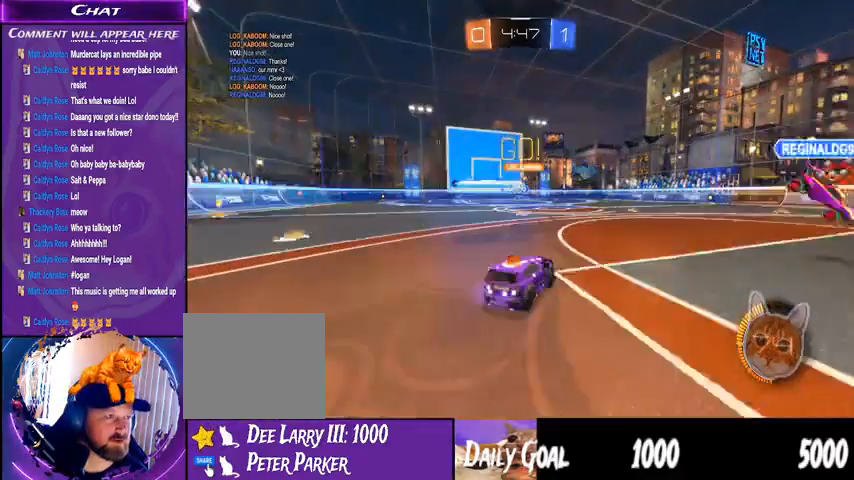
Gameplay with a controller (PlayStation layout); each line is a JSON object with the inputs held at the frame after it (dt_ms = milliseconds from this image to that frame). "events" lists button and stick changes between this image and that frame as [ms after this image, input, new state], when the widget could be followed in between. Not read: HOME L1 R1 SELECT.
{"dt_ms": 500, "buttons": ["R2"], "left_stick": "down-right", "right_stick": "center", "events": [[167, "R2", "down"]]}
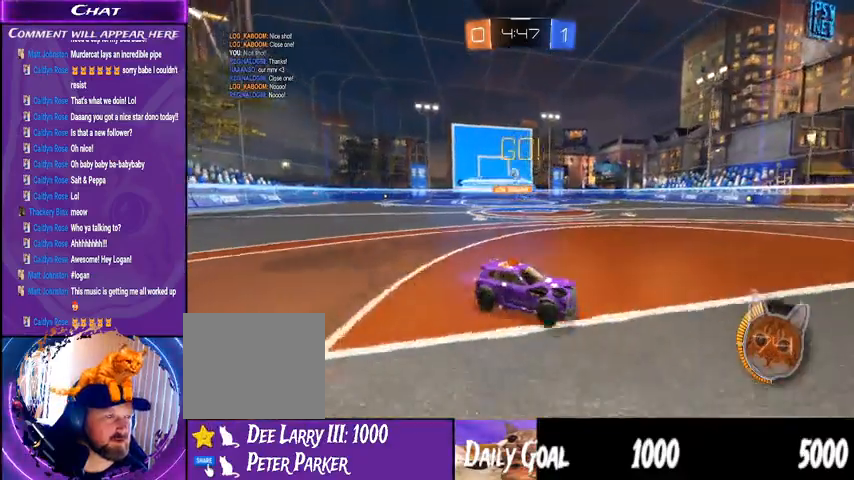
{"dt_ms": 500, "buttons": ["R2"], "left_stick": "down-right", "right_stick": "center", "events": []}
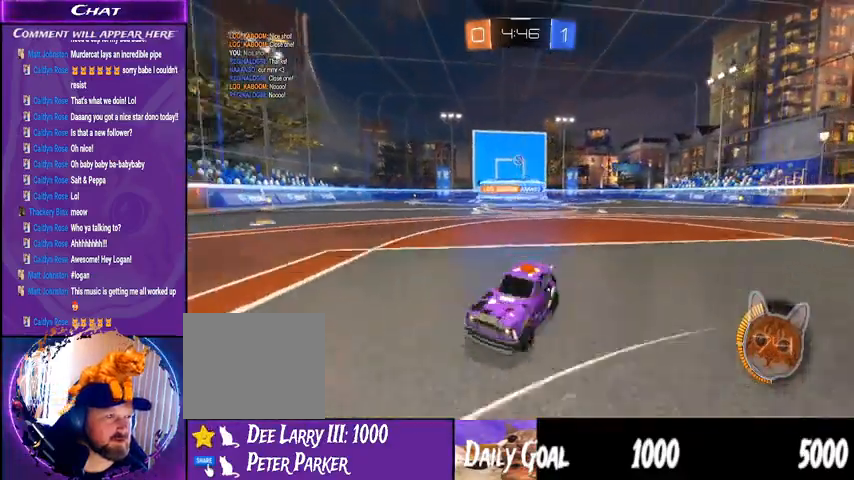
{"dt_ms": 500, "buttons": ["R2"], "left_stick": "down-right", "right_stick": "center", "events": []}
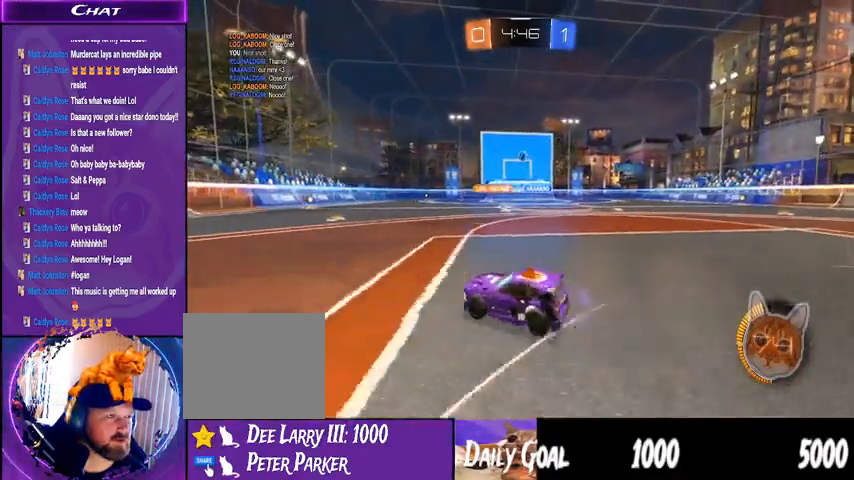
{"dt_ms": 500, "buttons": ["R2"], "left_stick": "down-right", "right_stick": "center", "events": []}
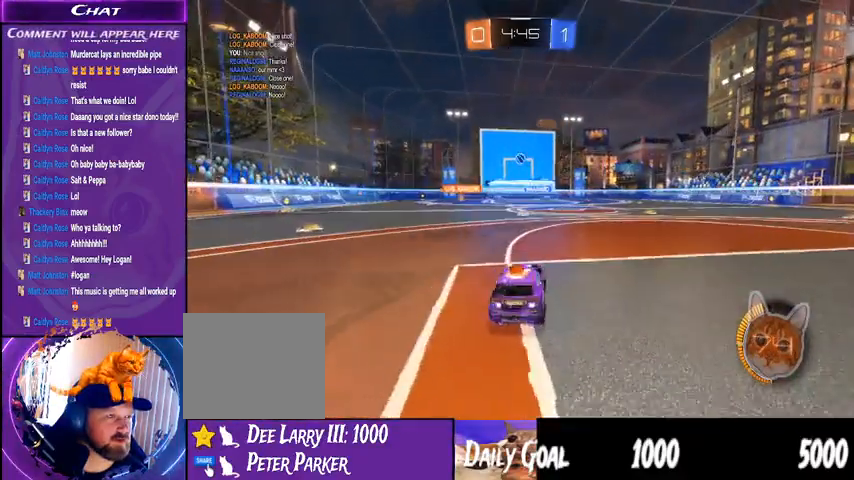
{"dt_ms": 500, "buttons": ["R2"], "left_stick": "down-left", "right_stick": "center", "events": [[300, "left_stick", "down-left"]]}
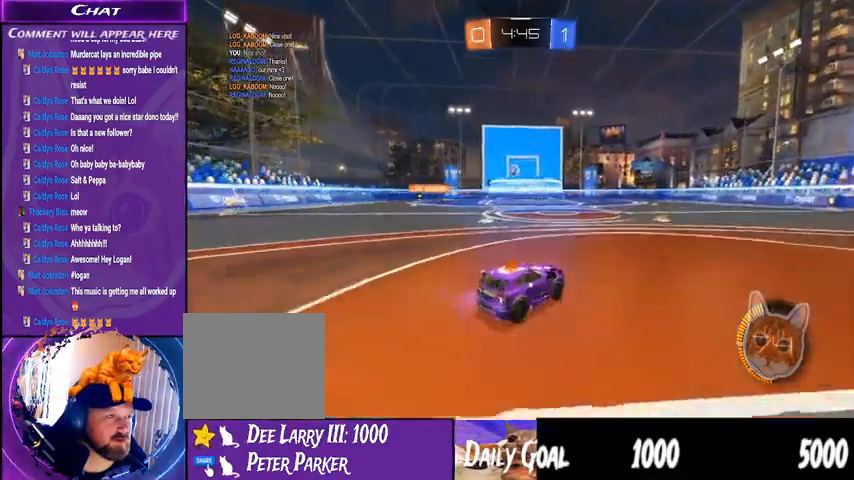
{"dt_ms": 1000, "buttons": [], "left_stick": "down-left", "right_stick": "center", "events": [[433, "left_stick", "center"], [833, "R2", "up"], [900, "left_stick", "down-left"]]}
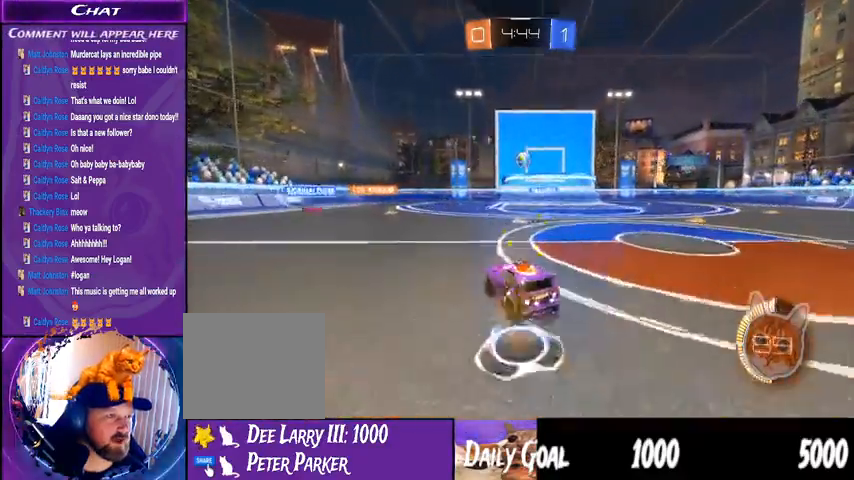
{"dt_ms": 500, "buttons": ["R2"], "left_stick": "down-left", "right_stick": "center", "events": [[100, "R2", "down"]]}
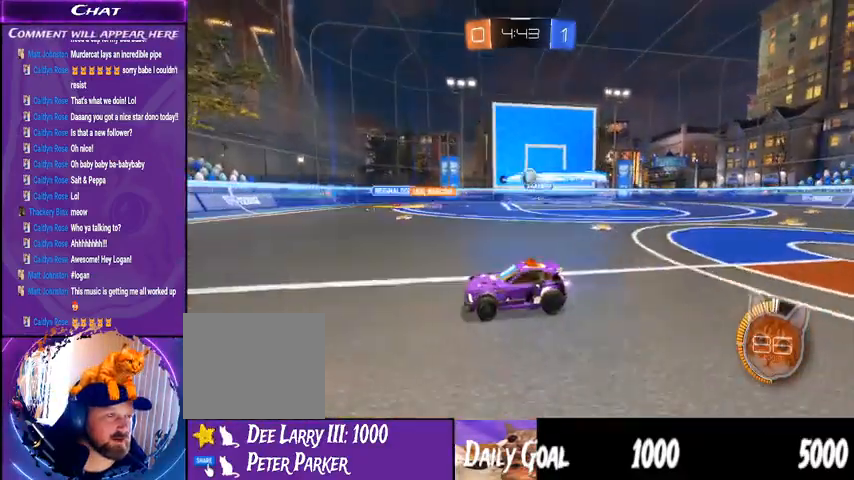
{"dt_ms": 1000, "buttons": ["R2"], "left_stick": "right", "right_stick": "center", "events": [[167, "left_stick", "center"], [267, "left_stick", "down-right"], [667, "left_stick", "right"]]}
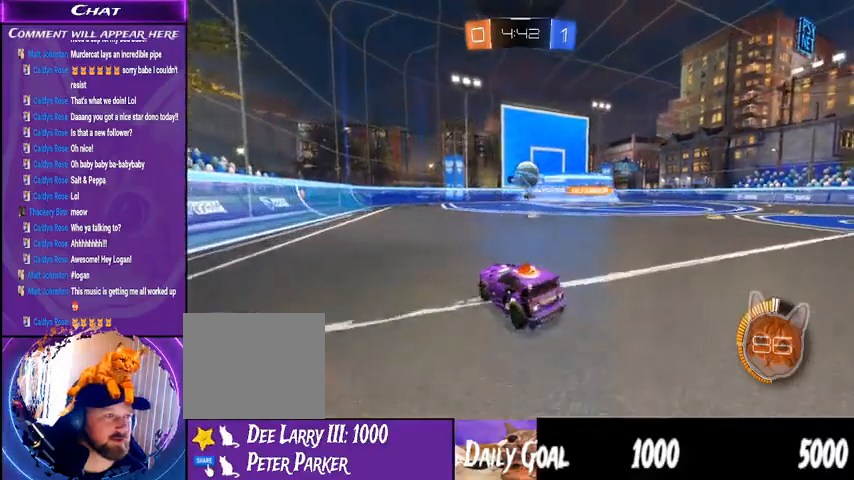
{"dt_ms": 500, "buttons": ["R2"], "left_stick": "left", "right_stick": "center", "events": [[200, "left_stick", "center"], [300, "left_stick", "left"], [400, "CROSS", "down"], [500, "CROSS", "up"]]}
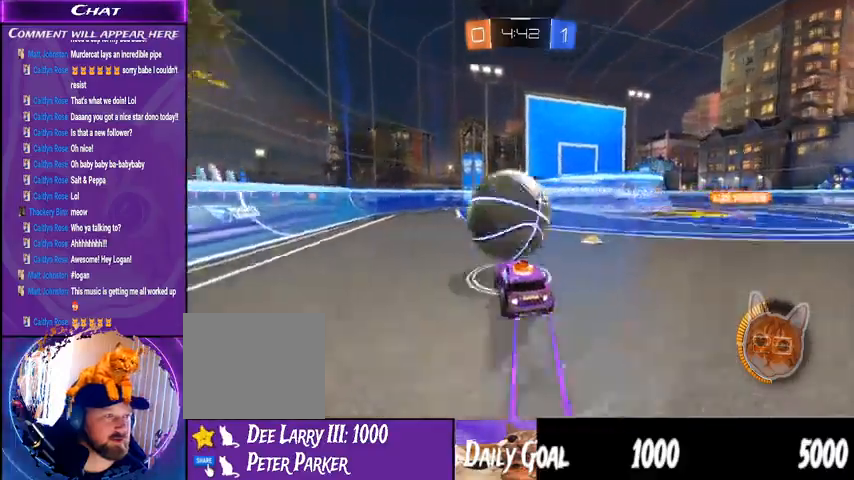
{"dt_ms": 500, "buttons": ["R2"], "left_stick": "left", "right_stick": "center", "events": []}
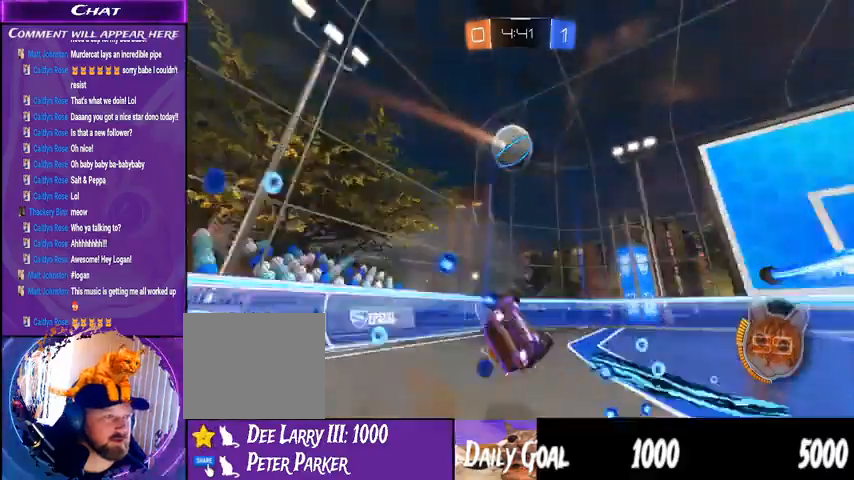
{"dt_ms": 1000, "buttons": ["R2"], "left_stick": "left", "right_stick": "center"}
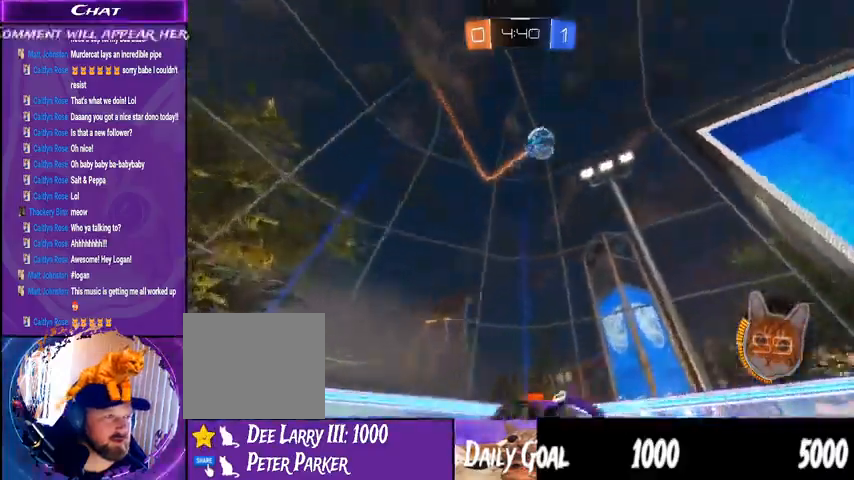
{"dt_ms": 500, "buttons": ["R2"], "left_stick": "left", "right_stick": "center", "events": []}